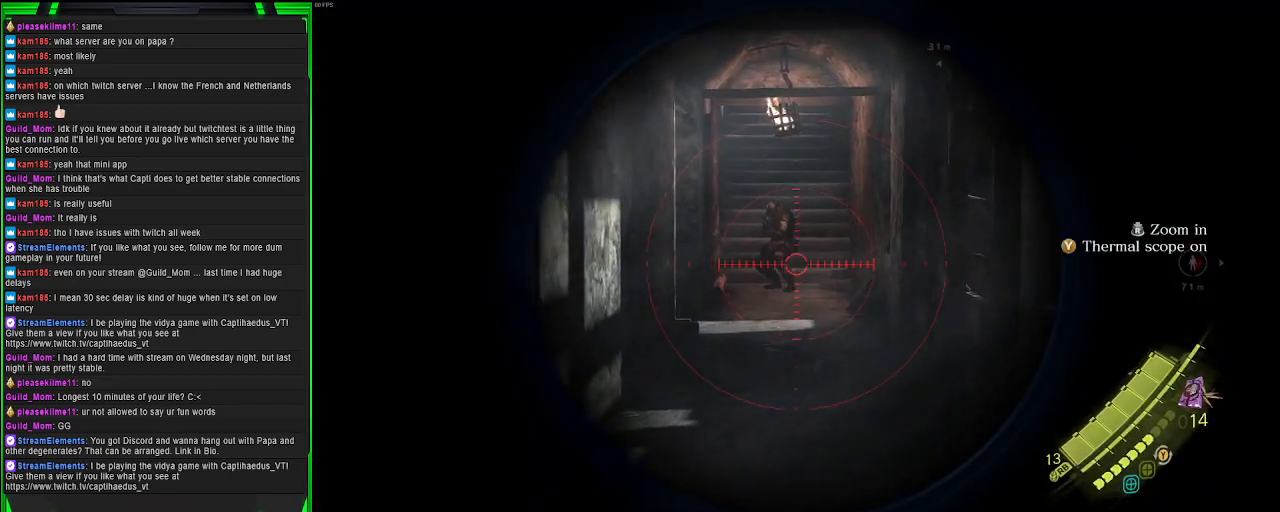
Gameplay with a controller (PlayStation layout); each line is a JSON object with the inputs held at the frame after it. "events" lists button and stick changes between this image and that frame as [ms after this image, input, new state], when the widget could be followed in between.
{"buttons": [], "left_stick": "up-left", "right_stick": "down-left", "events": [[183, "right_stick", "down-left"], [250, "left_stick", "up-left"]]}
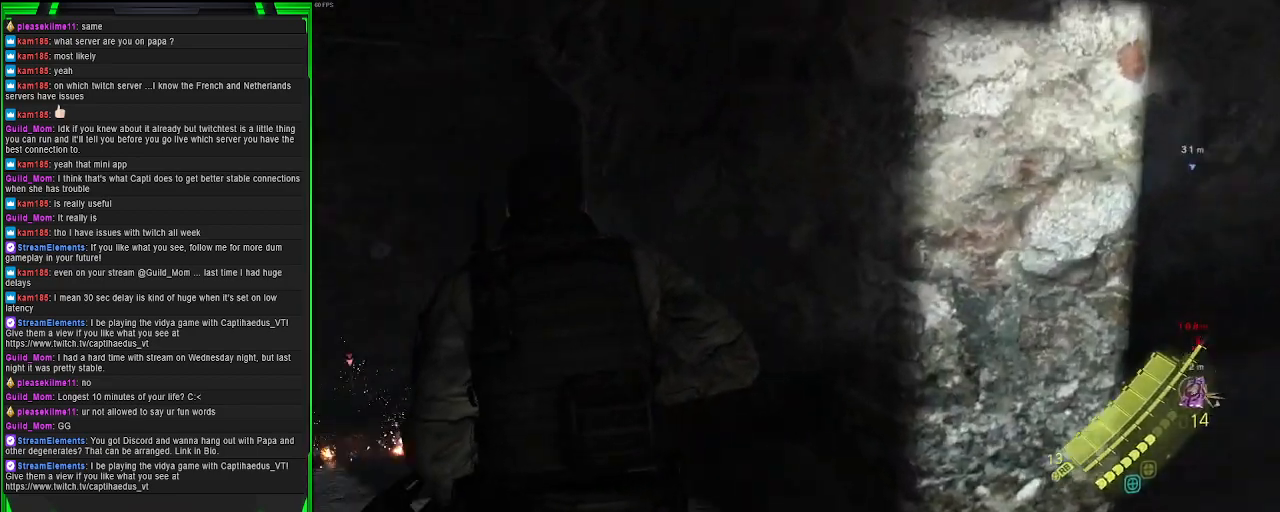
{"buttons": [], "left_stick": "up", "right_stick": "center", "events": [[167, "left_stick", "up"], [350, "right_stick", "center"]]}
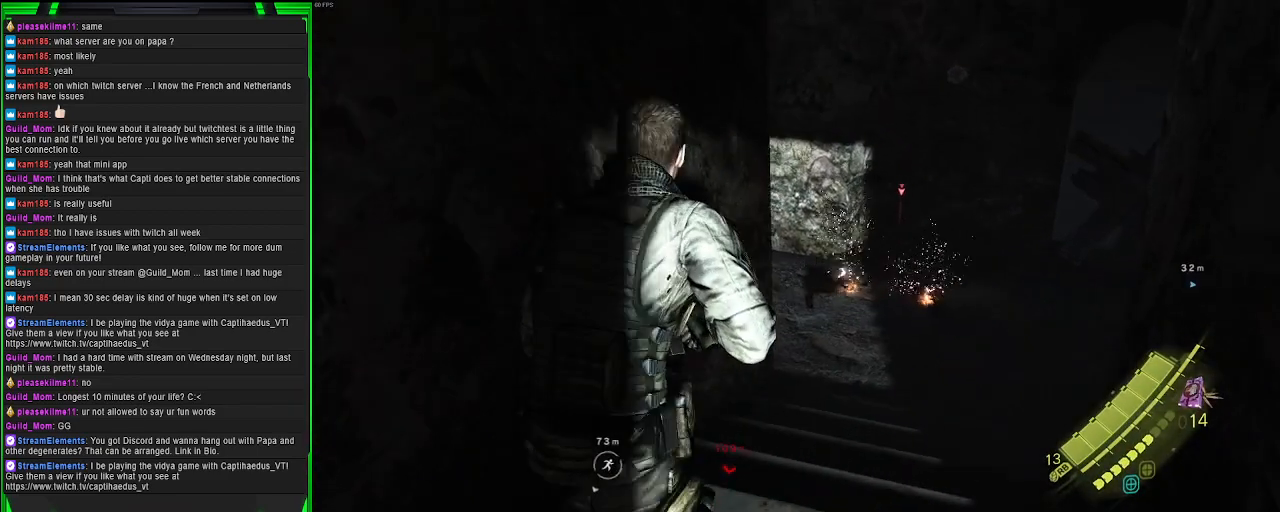
{"buttons": [], "left_stick": "up", "right_stick": "center", "events": []}
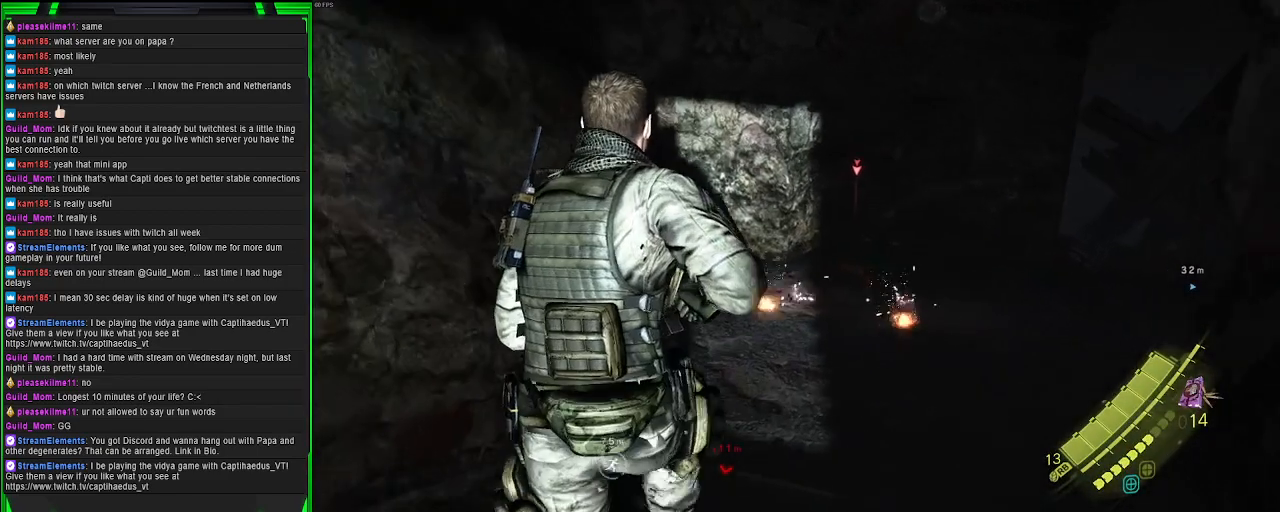
{"buttons": [], "left_stick": "up", "right_stick": "right", "events": [[167, "SQUARE", "down"], [250, "SQUARE", "up"], [483, "right_stick", "right"]]}
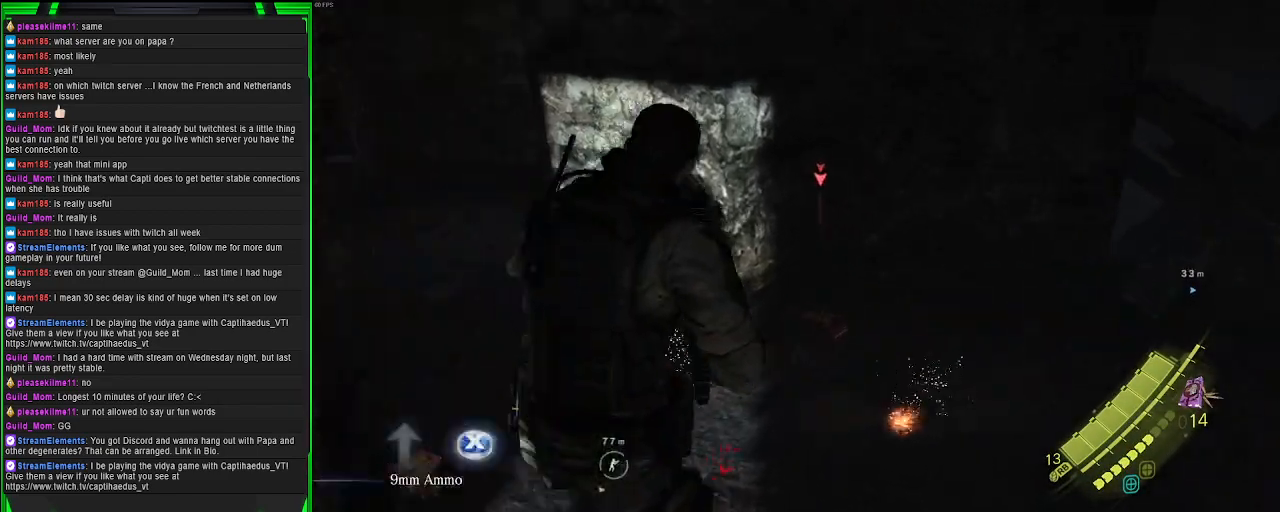
{"buttons": [], "left_stick": "down-right", "right_stick": "right", "events": [[183, "SQUARE", "down"], [233, "left_stick", "right"], [317, "left_stick", "down-right"], [333, "SQUARE", "up"]]}
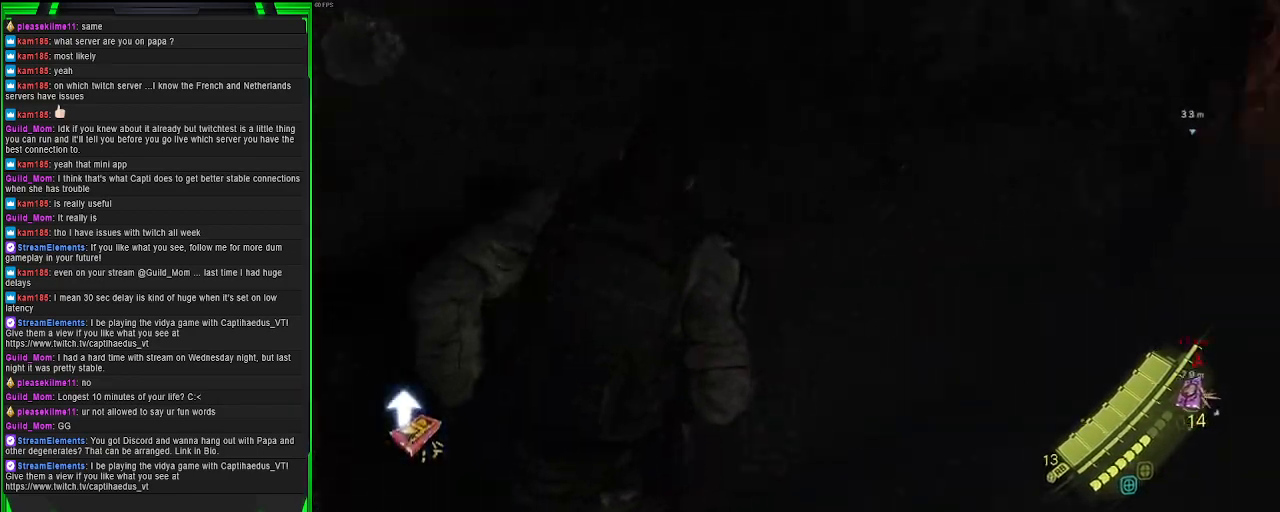
{"buttons": [], "left_stick": "down-right", "right_stick": "center", "events": [[267, "right_stick", "center"]]}
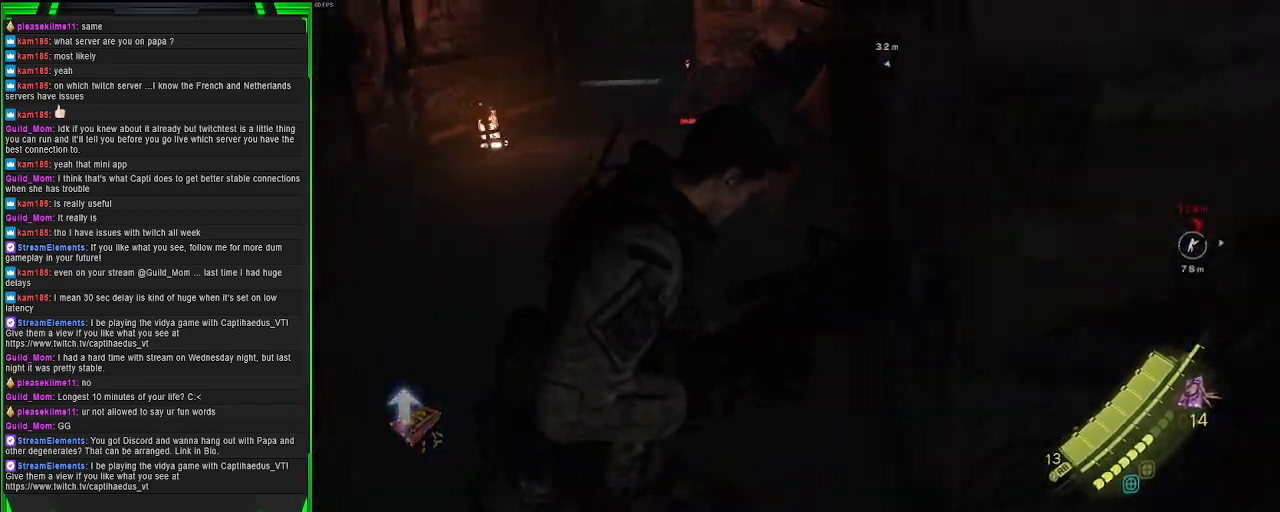
{"buttons": [], "left_stick": "up-right", "right_stick": "center", "events": [[217, "right_stick", "up-right"], [450, "left_stick", "up-right"], [467, "right_stick", "center"]]}
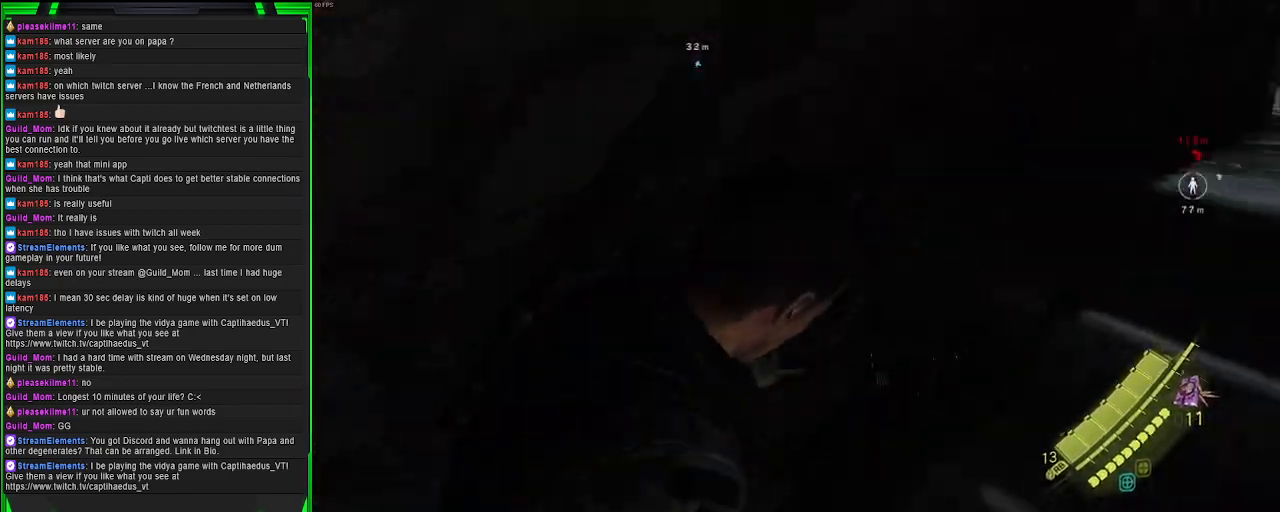
{"buttons": [], "left_stick": "up-right", "right_stick": "right", "events": [[367, "right_stick", "right"]]}
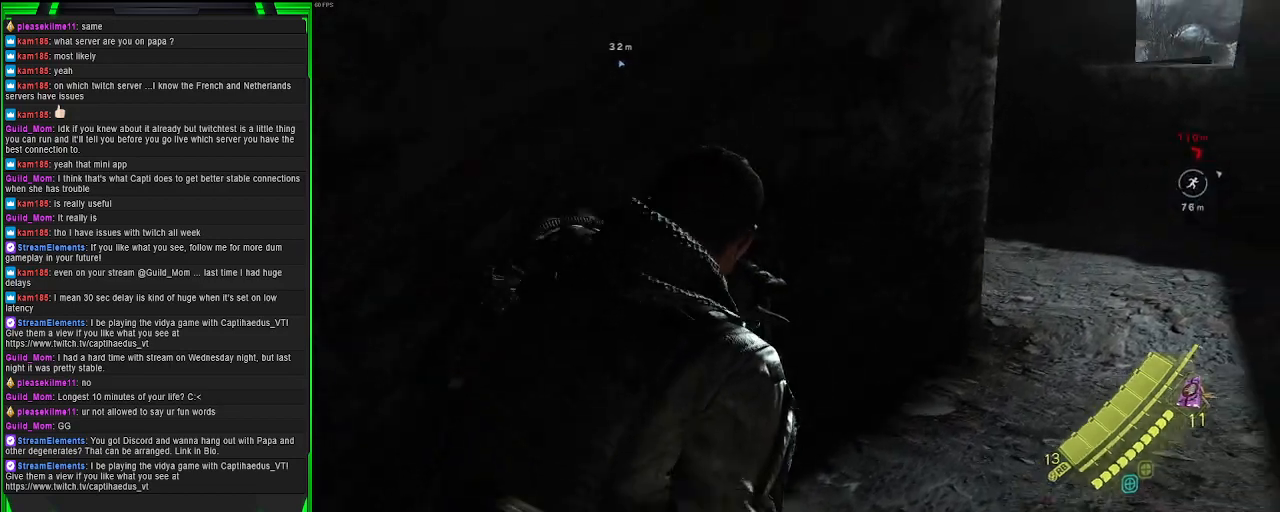
{"buttons": [], "left_stick": "up", "right_stick": "center", "events": [[150, "right_stick", "center"], [267, "left_stick", "up"]]}
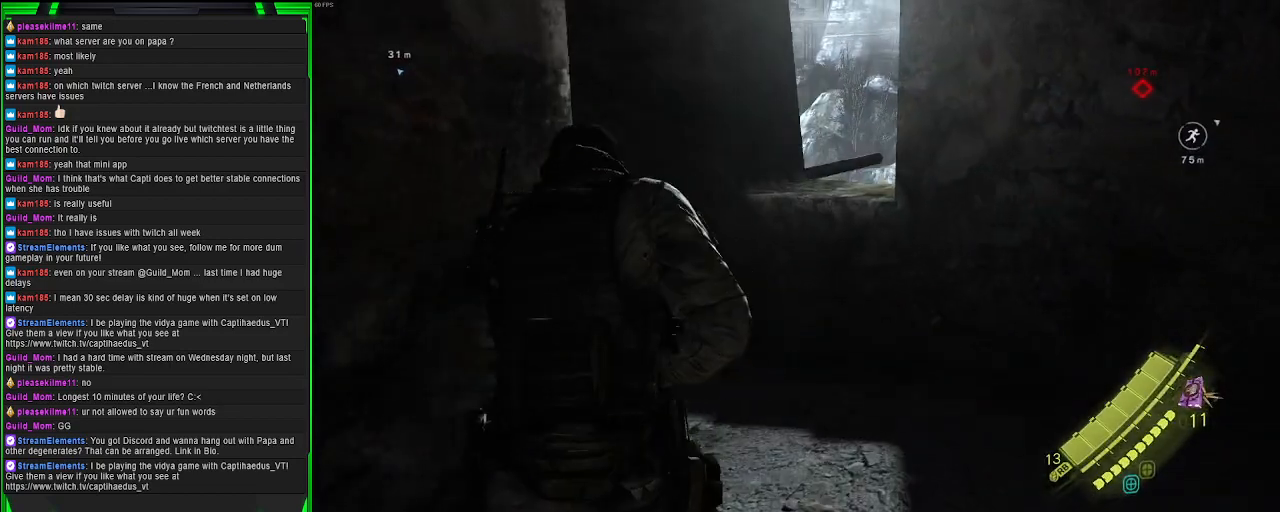
{"buttons": [], "left_stick": "up-left", "right_stick": "up-right", "events": [[67, "right_stick", "right"], [200, "left_stick", "up-left"], [283, "right_stick", "center"], [433, "right_stick", "right"], [483, "right_stick", "up-right"]]}
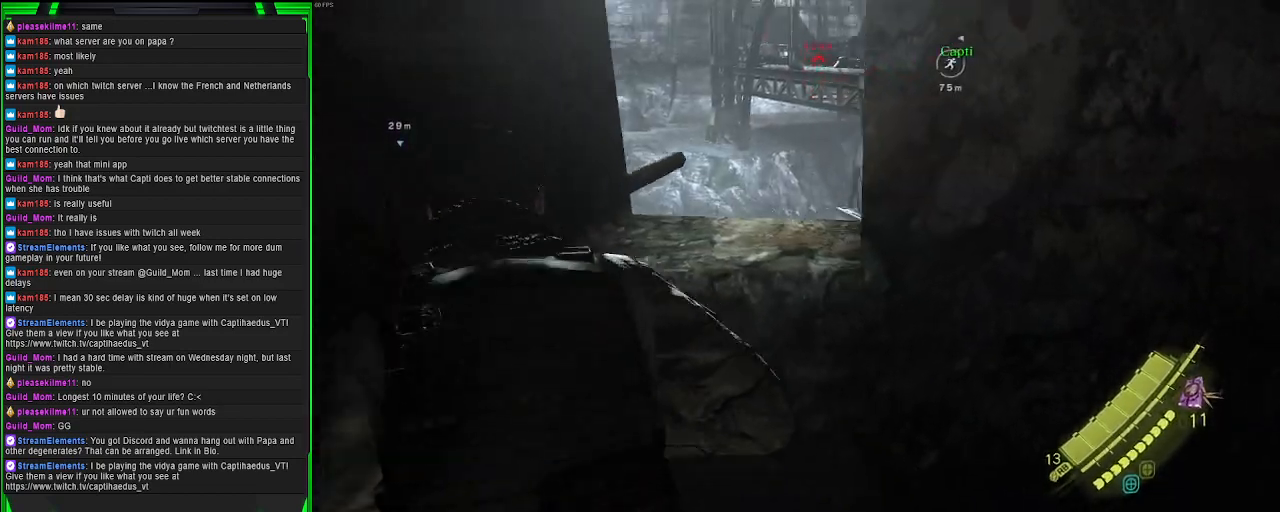
{"buttons": ["L2"], "left_stick": "center", "right_stick": "up", "events": [[83, "left_stick", "center"], [117, "right_stick", "center"], [283, "L2", "down"], [300, "right_stick", "up-left"], [383, "right_stick", "up"]]}
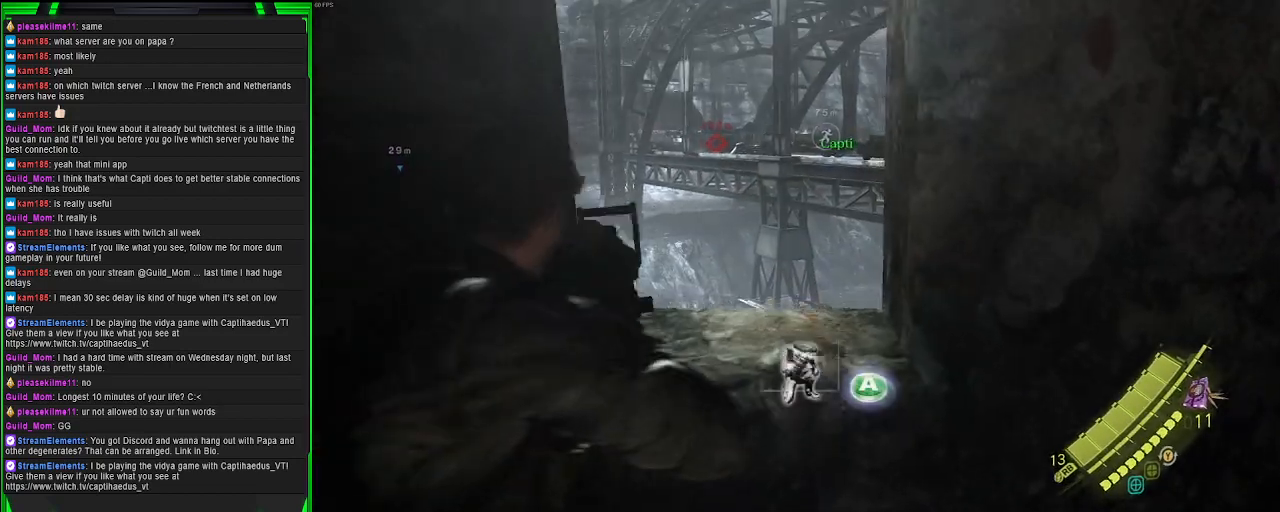
{"buttons": ["L2"], "left_stick": "up-right", "right_stick": "up-left", "events": [[33, "right_stick", "center"], [183, "right_stick", "up"], [283, "left_stick", "up-right"], [433, "right_stick", "up-left"]]}
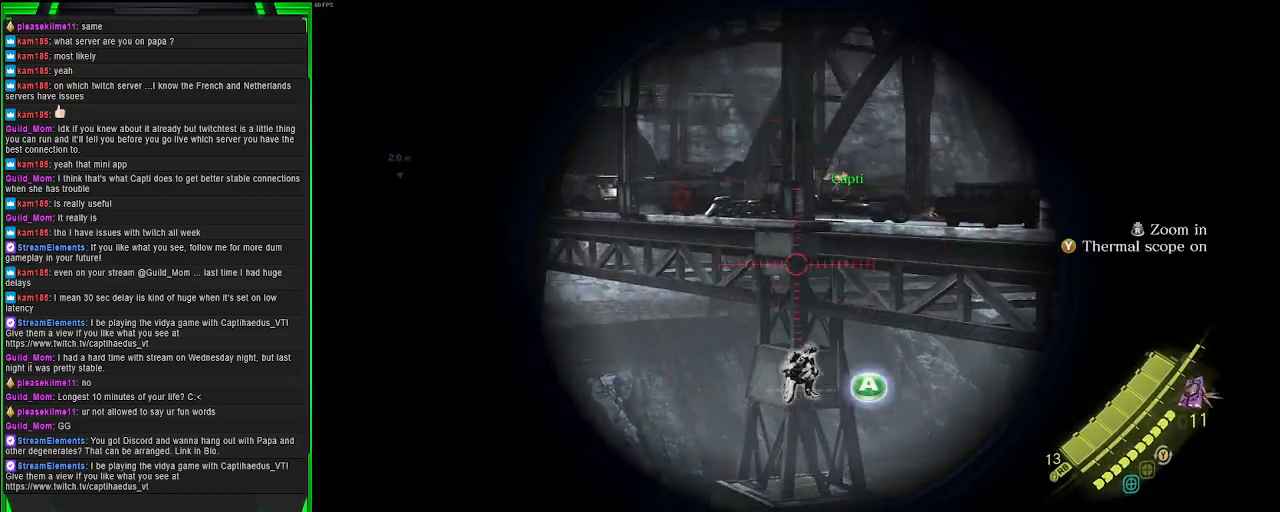
{"buttons": ["L2"], "left_stick": "center", "right_stick": "center", "events": [[183, "left_stick", "center"], [233, "right_stick", "center"]]}
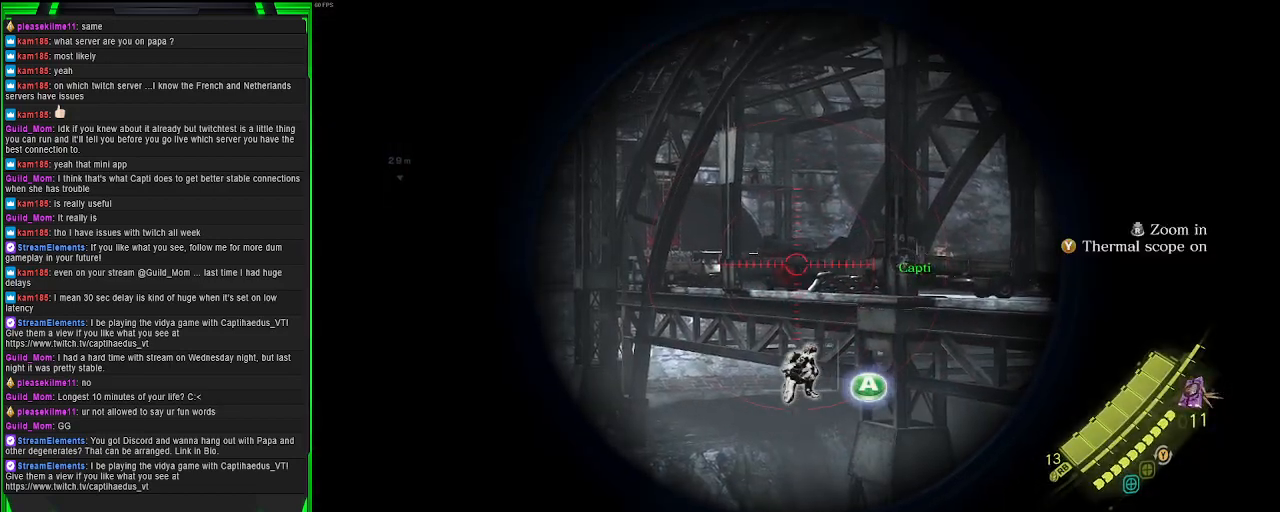
{"buttons": ["L2"], "left_stick": "center", "right_stick": "center", "events": [[17, "R3", "down"], [150, "R3", "up"]]}
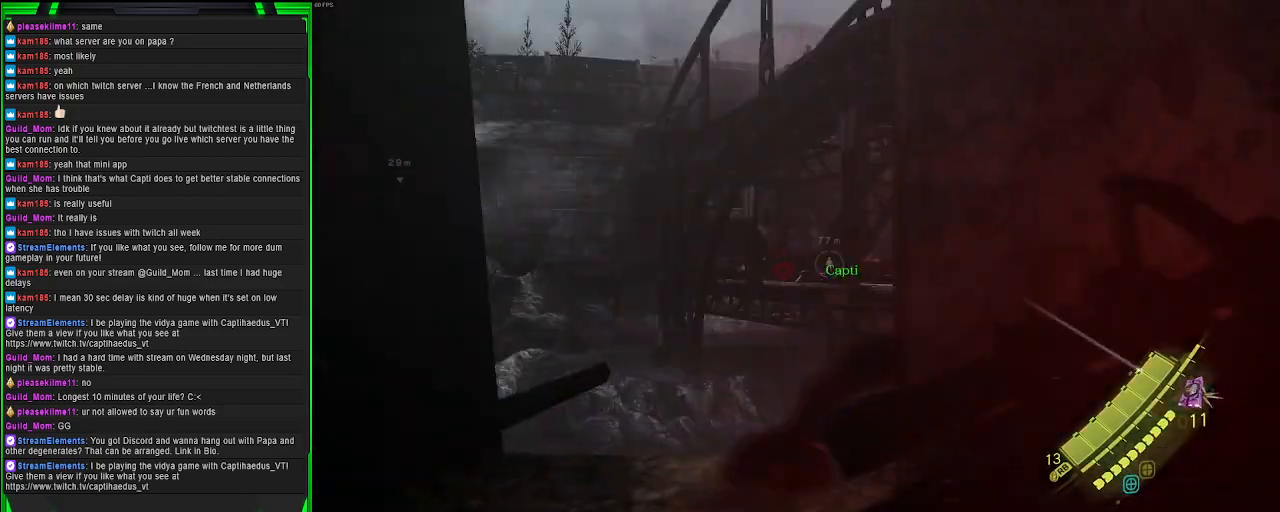
{"buttons": [], "left_stick": "center", "right_stick": "center", "events": [[350, "L2", "up"]]}
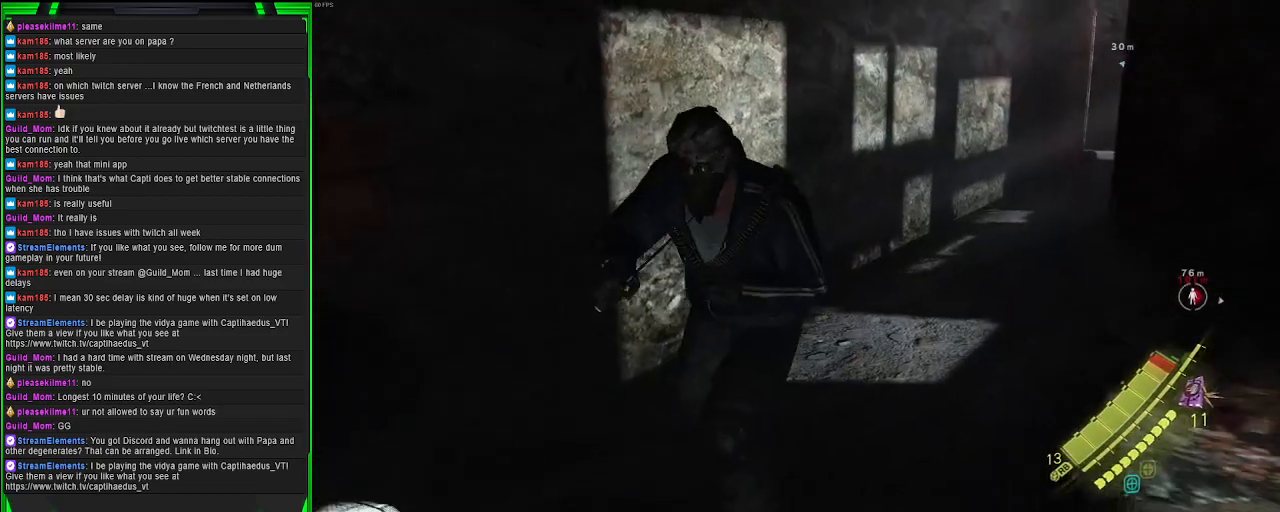
{"buttons": [], "left_stick": "down-left", "right_stick": "center", "events": [[133, "left_stick", "left"], [317, "left_stick", "down-left"]]}
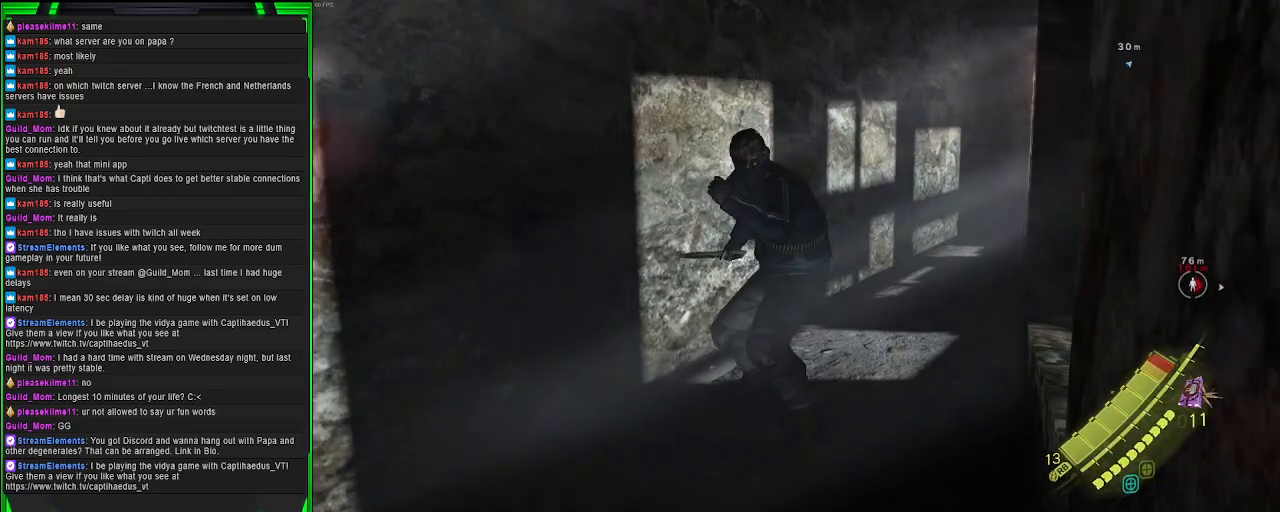
{"buttons": [], "left_stick": "down-left", "right_stick": "center", "events": [[283, "right_stick", "up-right"], [450, "right_stick", "center"]]}
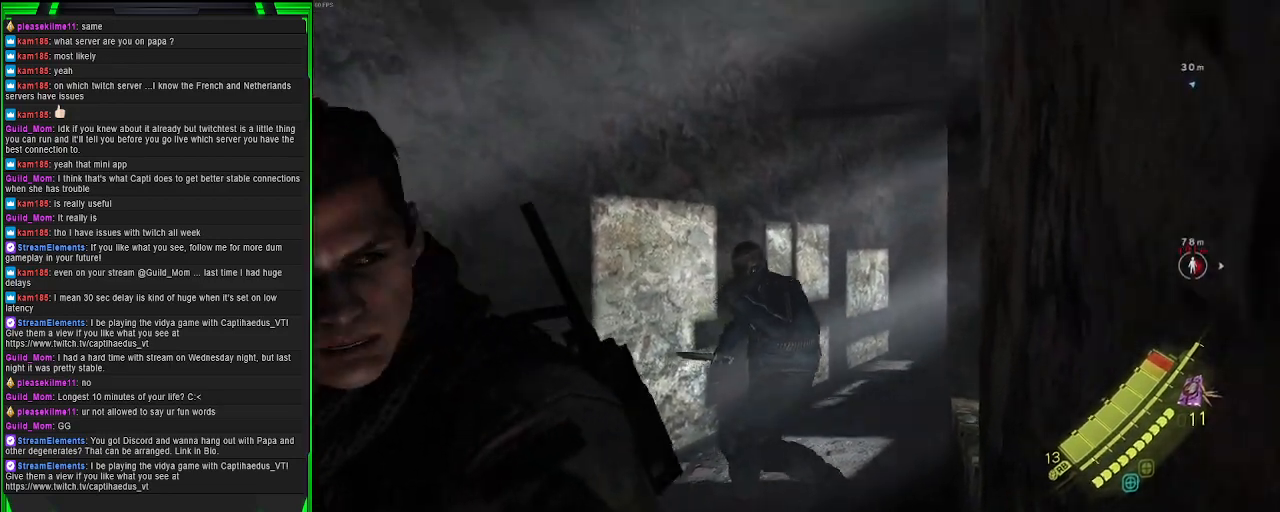
{"buttons": ["L2"], "left_stick": "center", "right_stick": "right", "events": [[133, "L2", "down"], [200, "left_stick", "center"], [417, "right_stick", "right"]]}
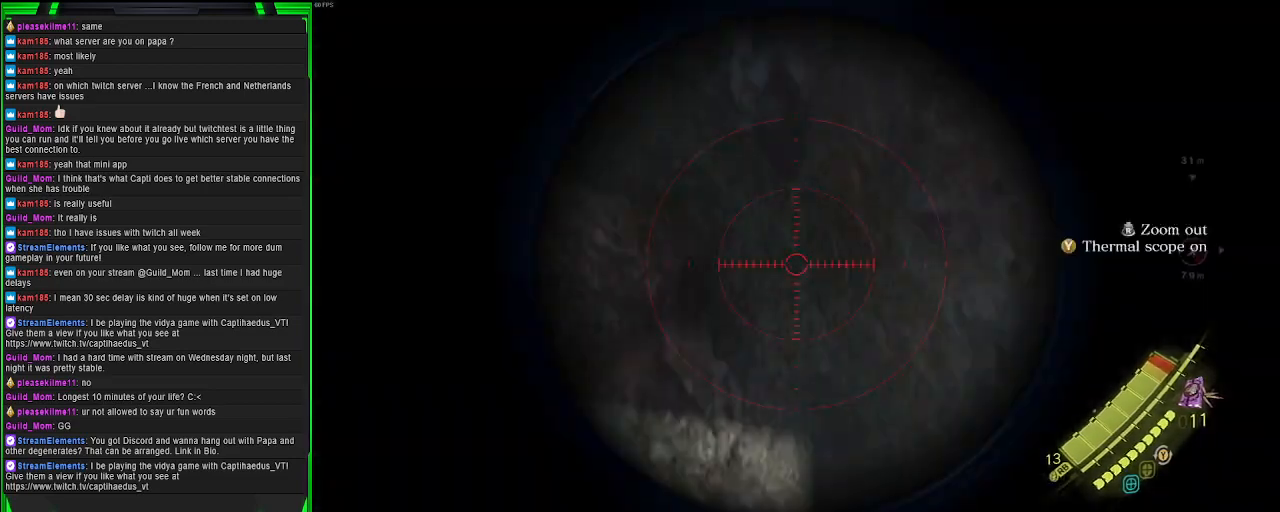
{"buttons": ["L2"], "left_stick": "center", "right_stick": "right", "events": []}
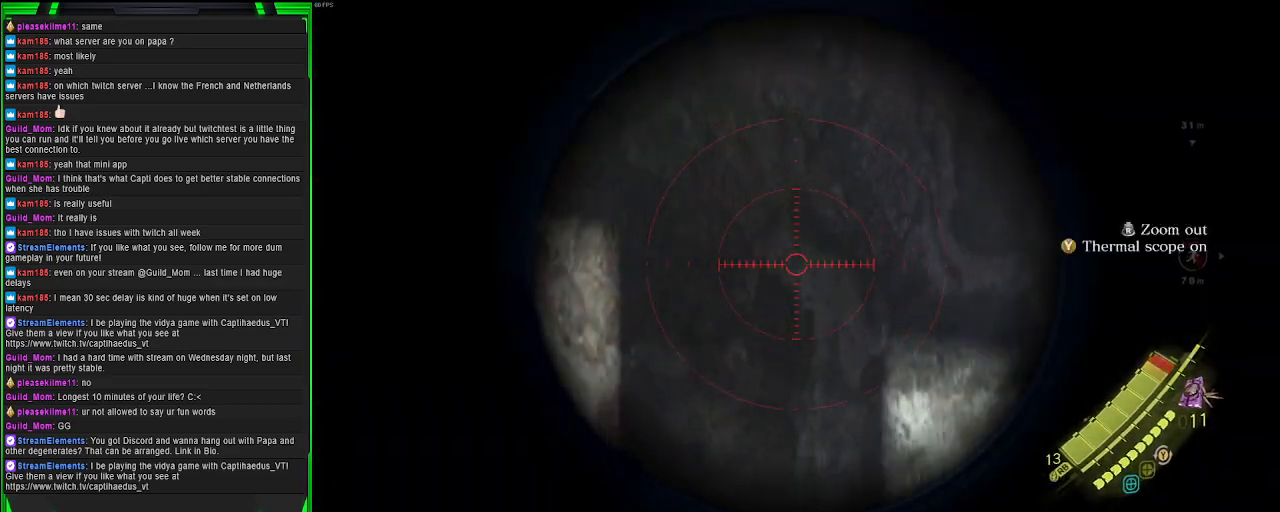
{"buttons": ["L2"], "left_stick": "center", "right_stick": "right", "events": []}
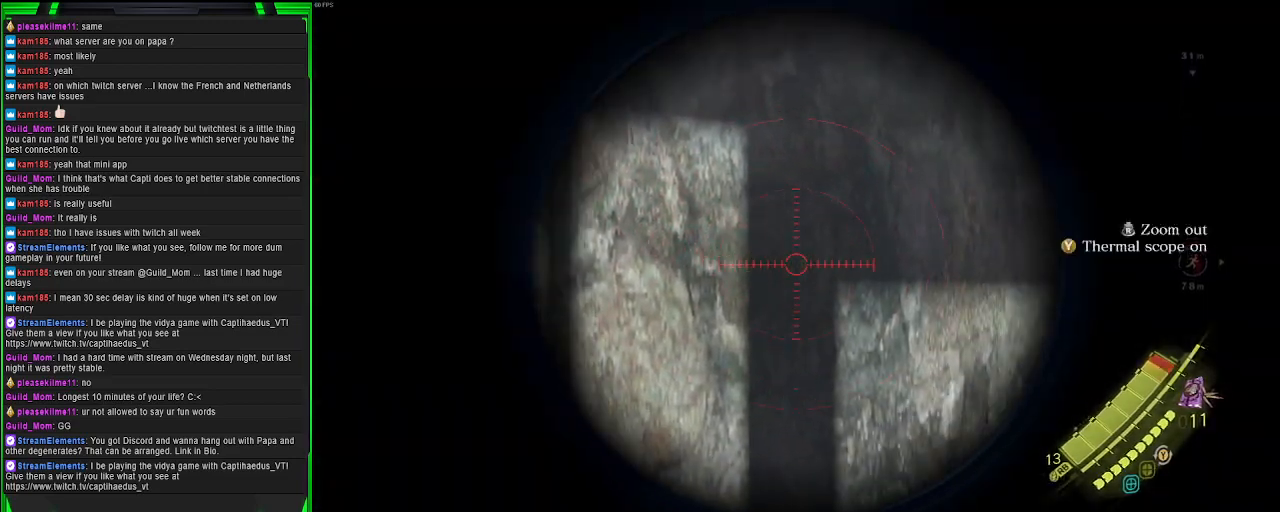
{"buttons": ["L2"], "left_stick": "left", "right_stick": "right", "events": [[283, "left_stick", "left"]]}
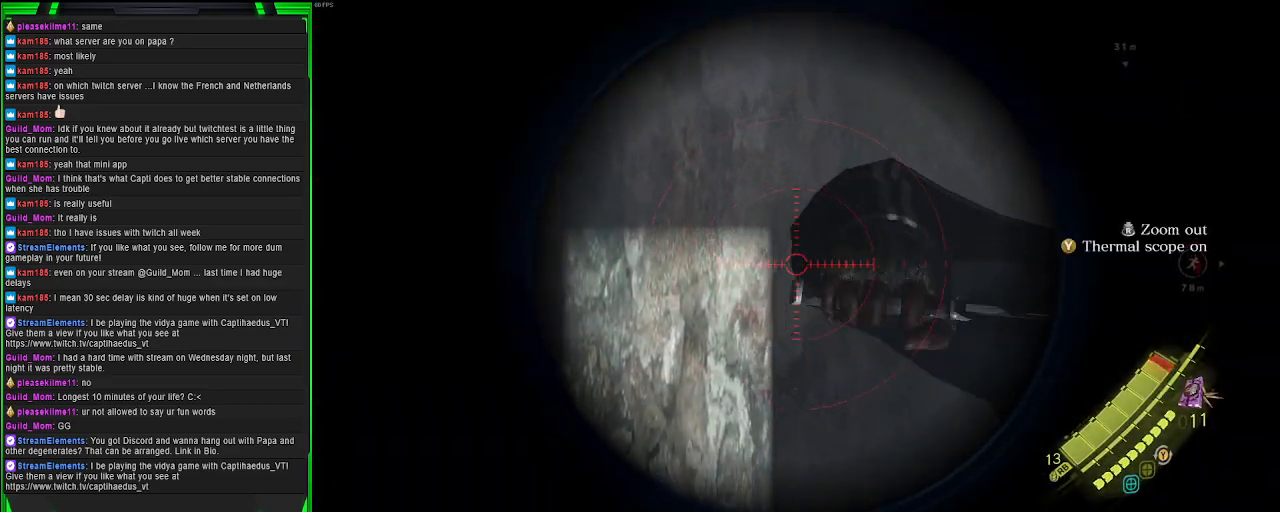
{"buttons": ["L2"], "left_stick": "down", "right_stick": "right", "events": [[367, "left_stick", "down"]]}
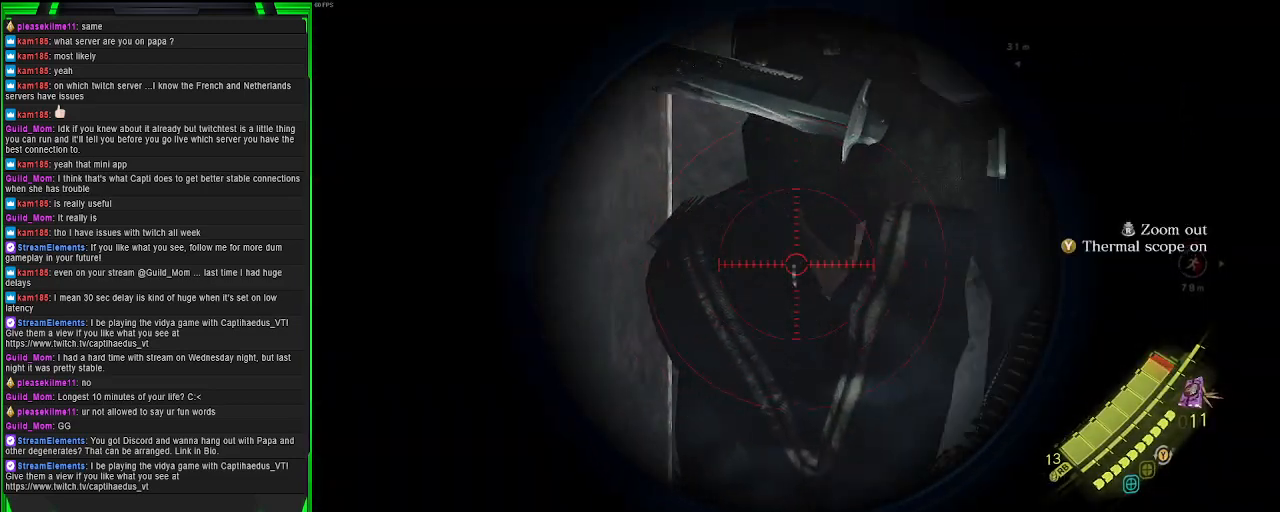
{"buttons": ["L2"], "left_stick": "up", "right_stick": "center", "events": [[17, "R2", "down"], [150, "R2", "up"], [150, "right_stick", "center"], [200, "left_stick", "left"], [367, "left_stick", "up-left"], [500, "left_stick", "up"]]}
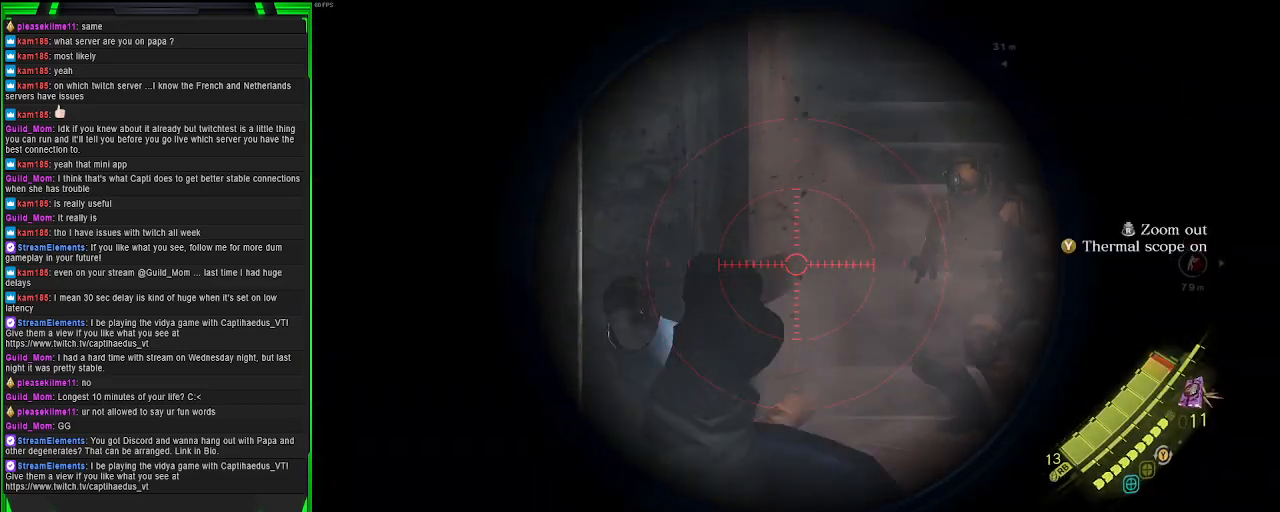
{"buttons": [], "left_stick": "up", "right_stick": "center", "events": [[233, "L2", "up"]]}
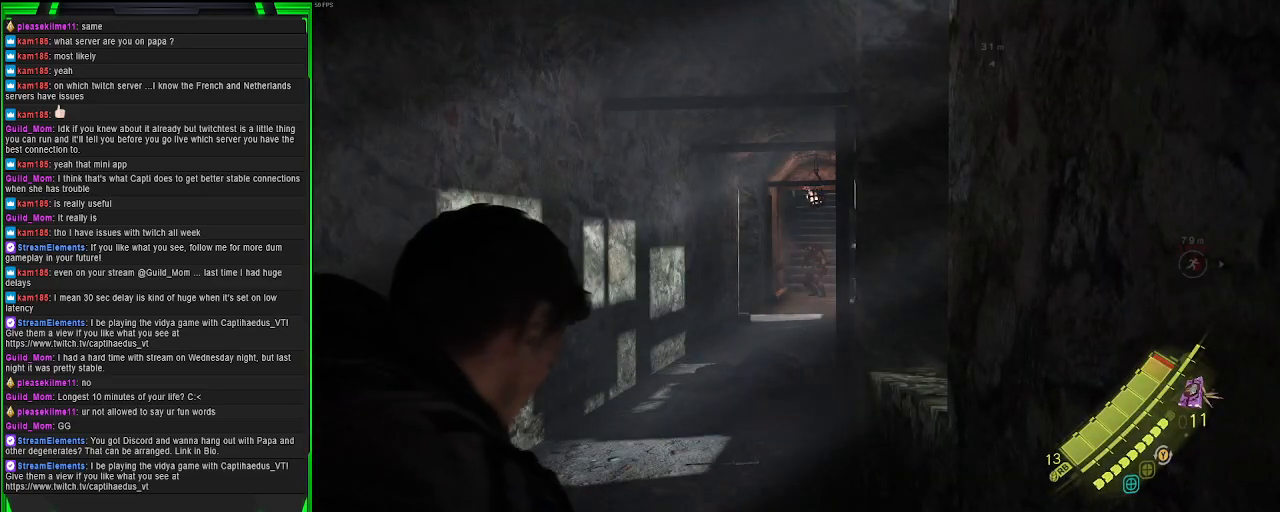
{"buttons": [], "left_stick": "up", "right_stick": "center", "events": []}
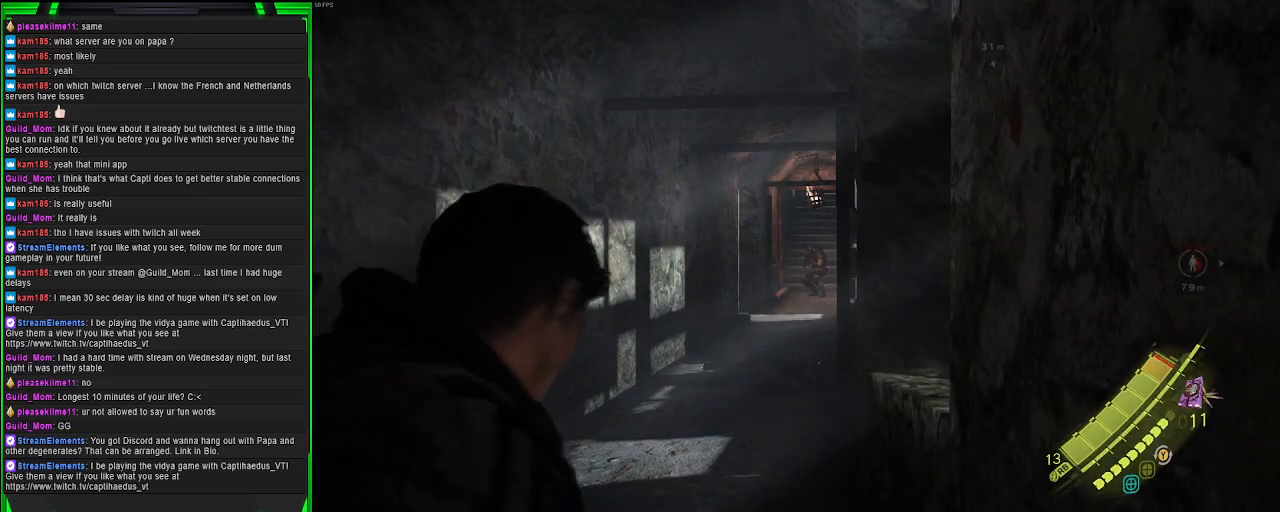
{"buttons": [], "left_stick": "up", "right_stick": "center", "events": []}
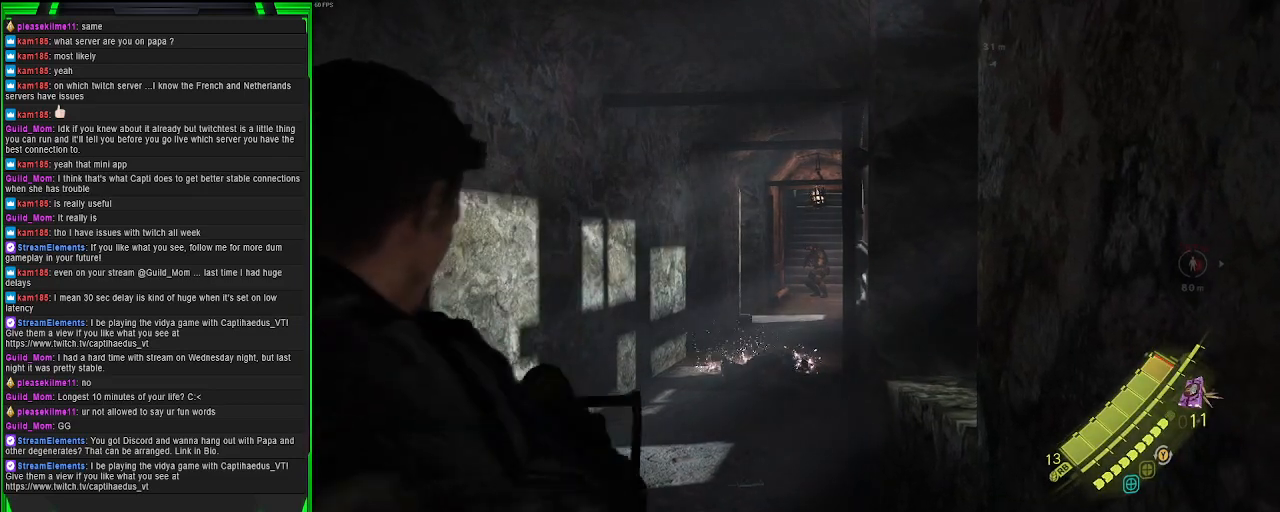
{"buttons": ["CROSS"], "left_stick": "up", "right_stick": "center", "events": [[200, "CROSS", "down"]]}